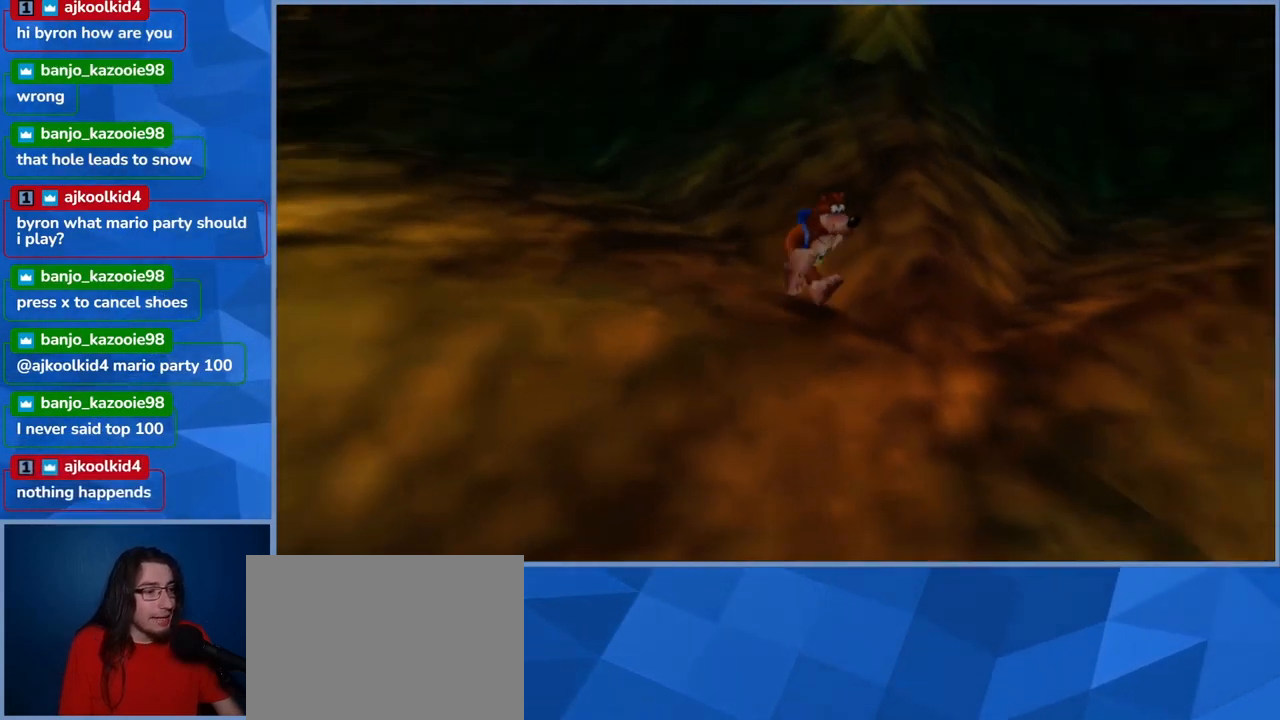
Gameplay with a controller (Xbox layout); each line is a JSON object with the inputs held at the frame after it. "events" lists button and stick changes between this image and that frame as [ms after this image, input, new state], when the widget could be followed in between. Not read: L3 R3.
{"buttons": [], "left_stick": "up-right", "right_stick": "right", "events": [[484, "left_stick", "up-right"]]}
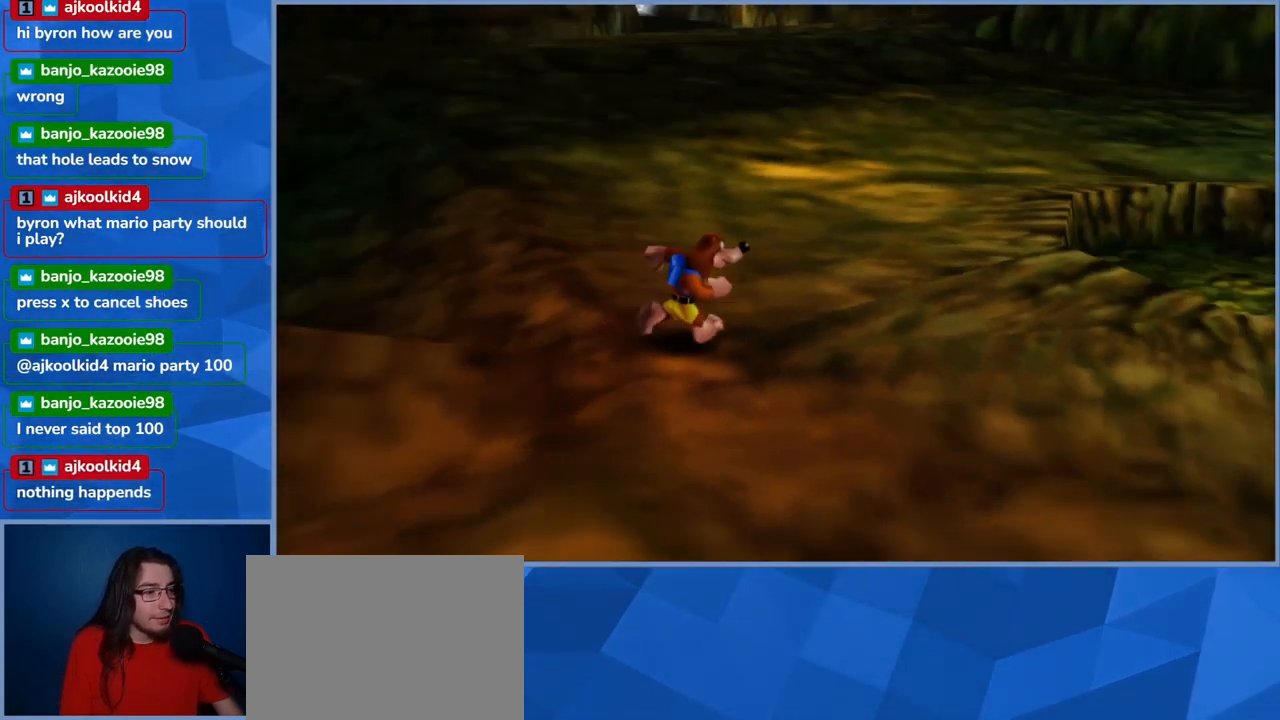
{"buttons": [], "left_stick": "up", "right_stick": "center", "events": [[117, "right_stick", "center"], [250, "left_stick", "up"]]}
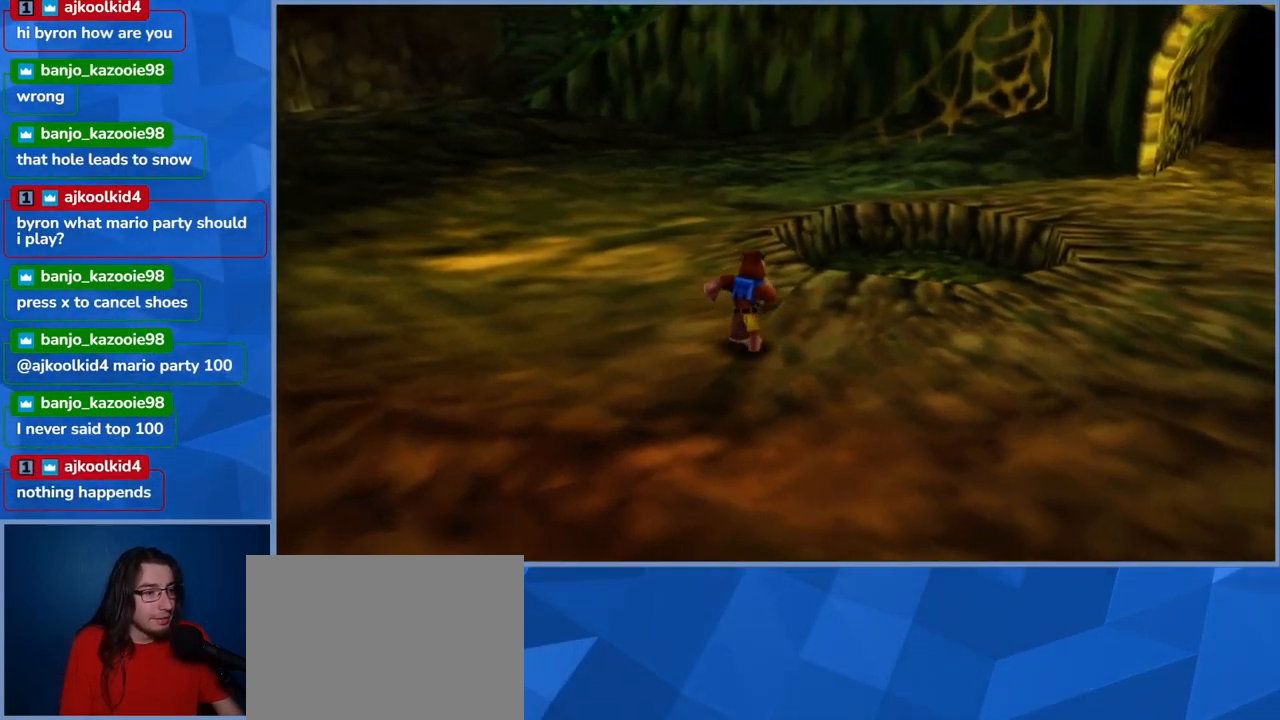
{"buttons": [], "left_stick": "up", "right_stick": "center", "events": []}
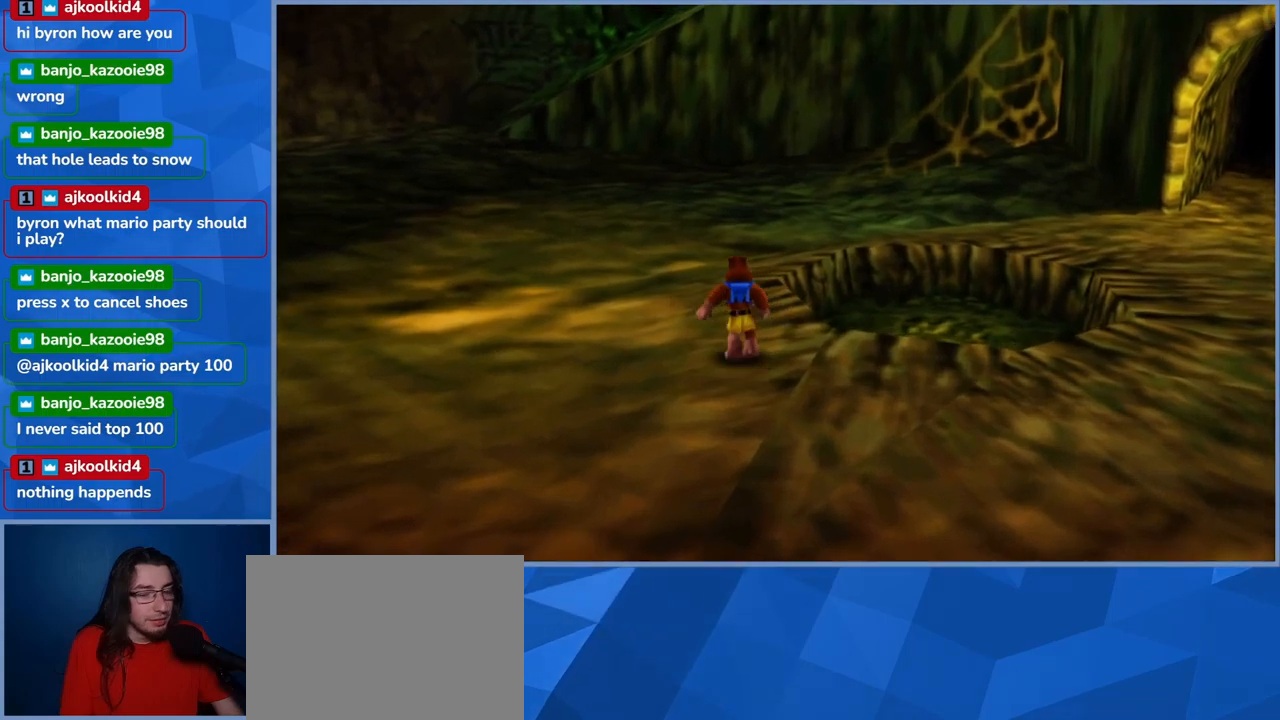
{"buttons": [], "left_stick": "up-right", "right_stick": "center", "events": [[50, "left_stick", "up-right"], [200, "right_stick", "right"], [417, "right_stick", "center"]]}
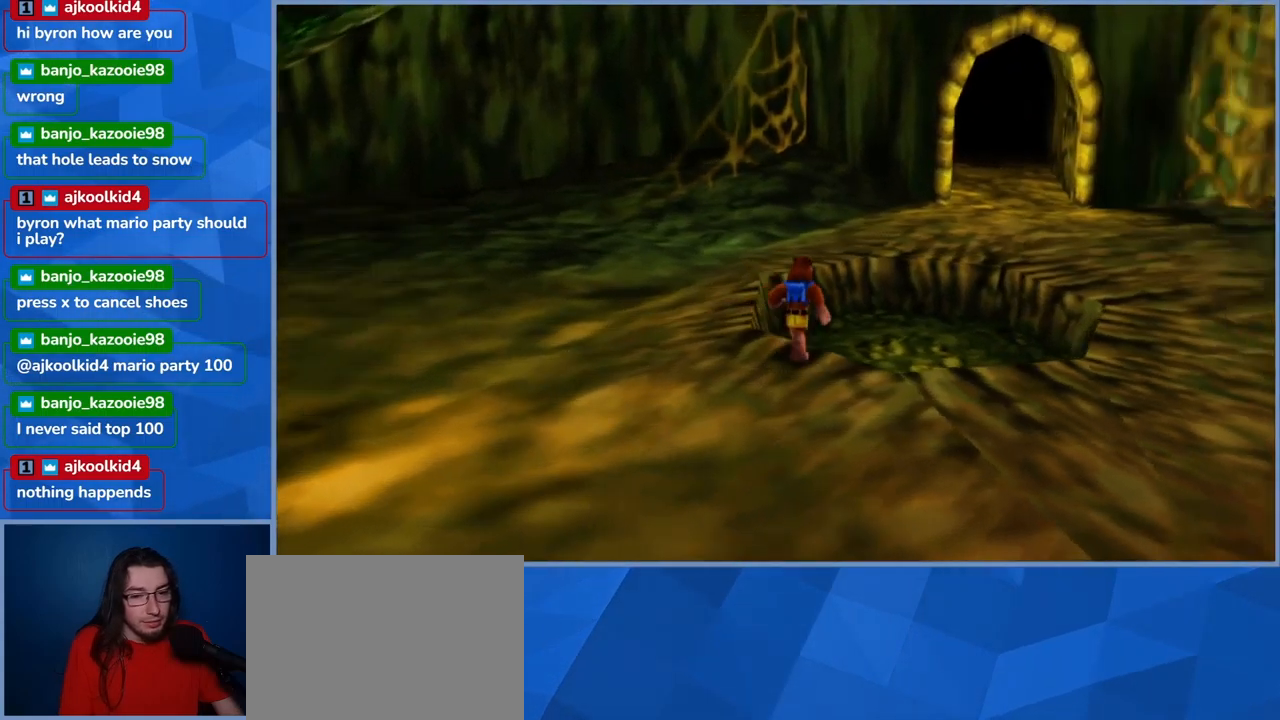
{"buttons": [], "left_stick": "up-right", "right_stick": "center", "events": []}
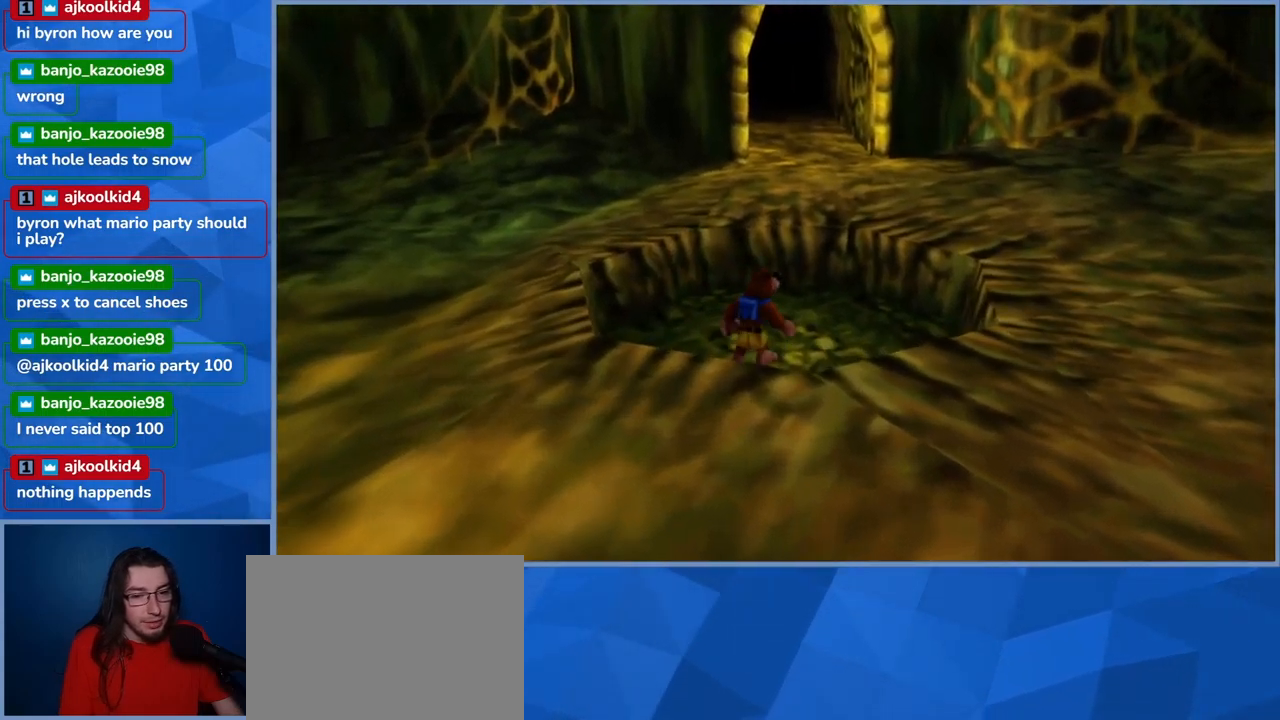
{"buttons": ["A"], "left_stick": "up-left", "right_stick": "center", "events": [[67, "left_stick", "center"], [200, "left_stick", "down"], [283, "left_stick", "left"], [333, "A", "down"], [333, "left_stick", "up-left"]]}
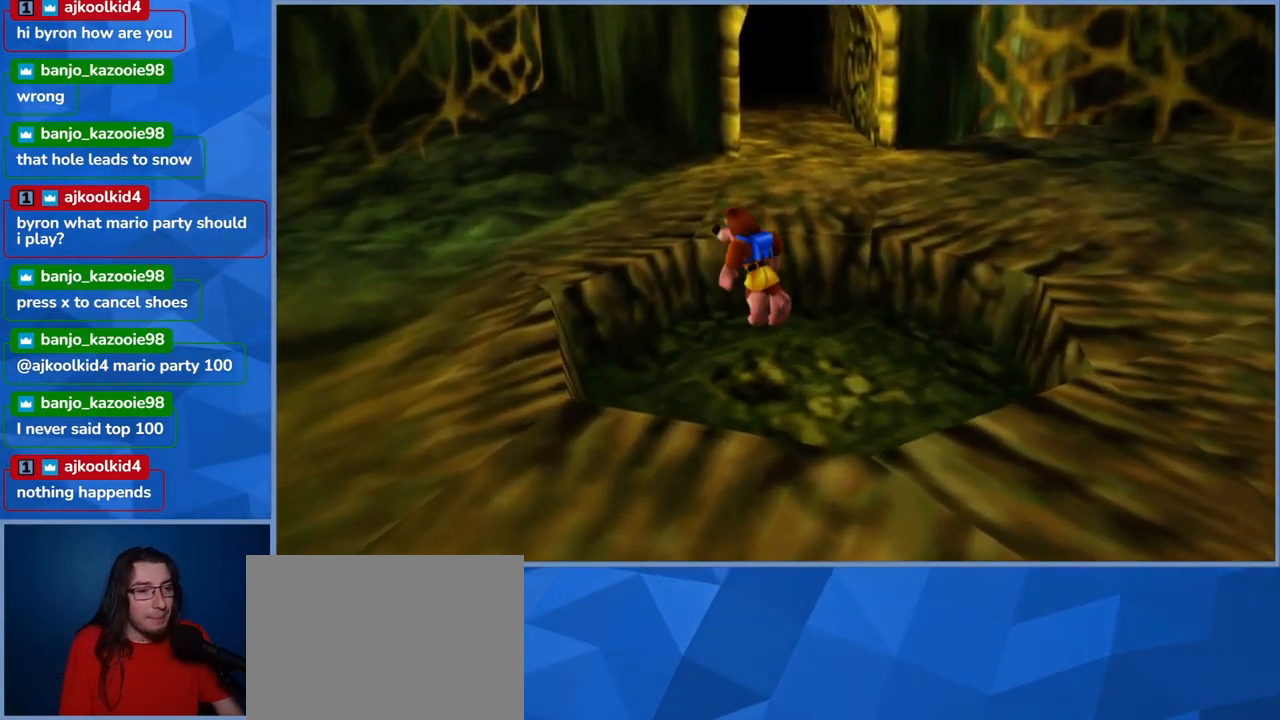
{"buttons": ["A"], "left_stick": "up-left", "right_stick": "center", "events": [[350, "A", "up"], [467, "A", "down"]]}
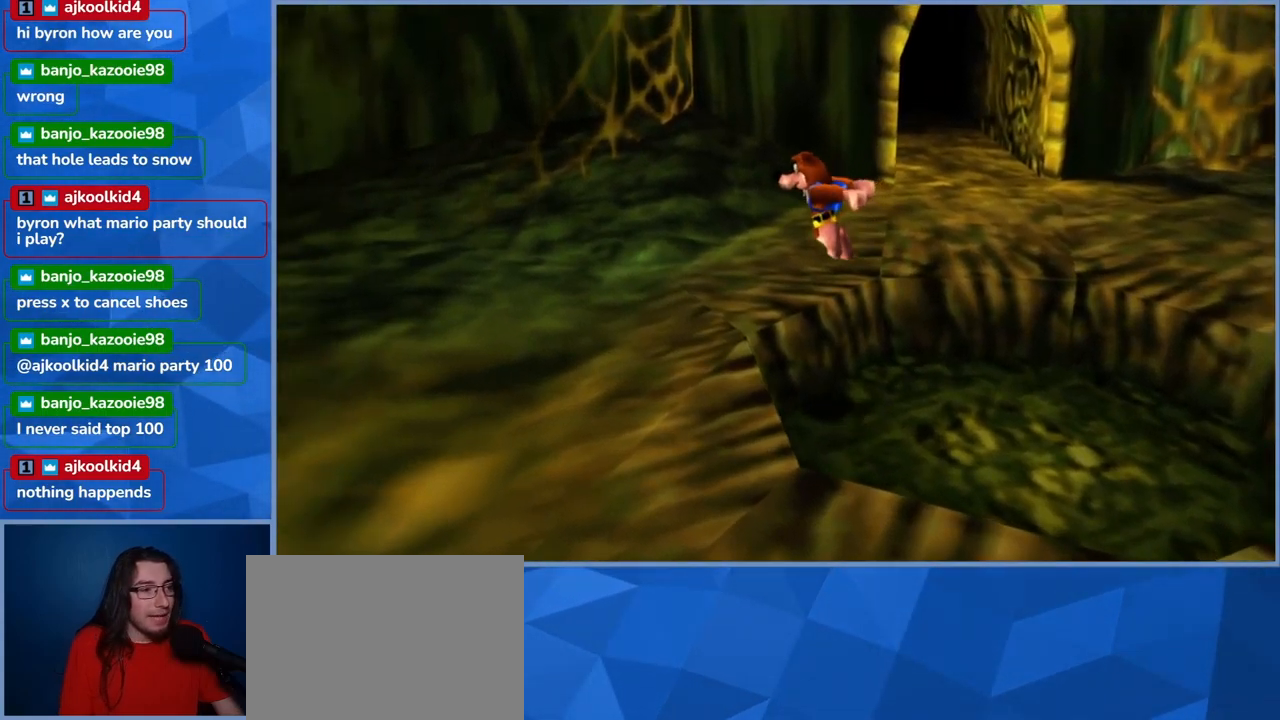
{"buttons": [], "left_stick": "up-left", "right_stick": "left", "events": [[167, "A", "up"], [333, "right_stick", "left"]]}
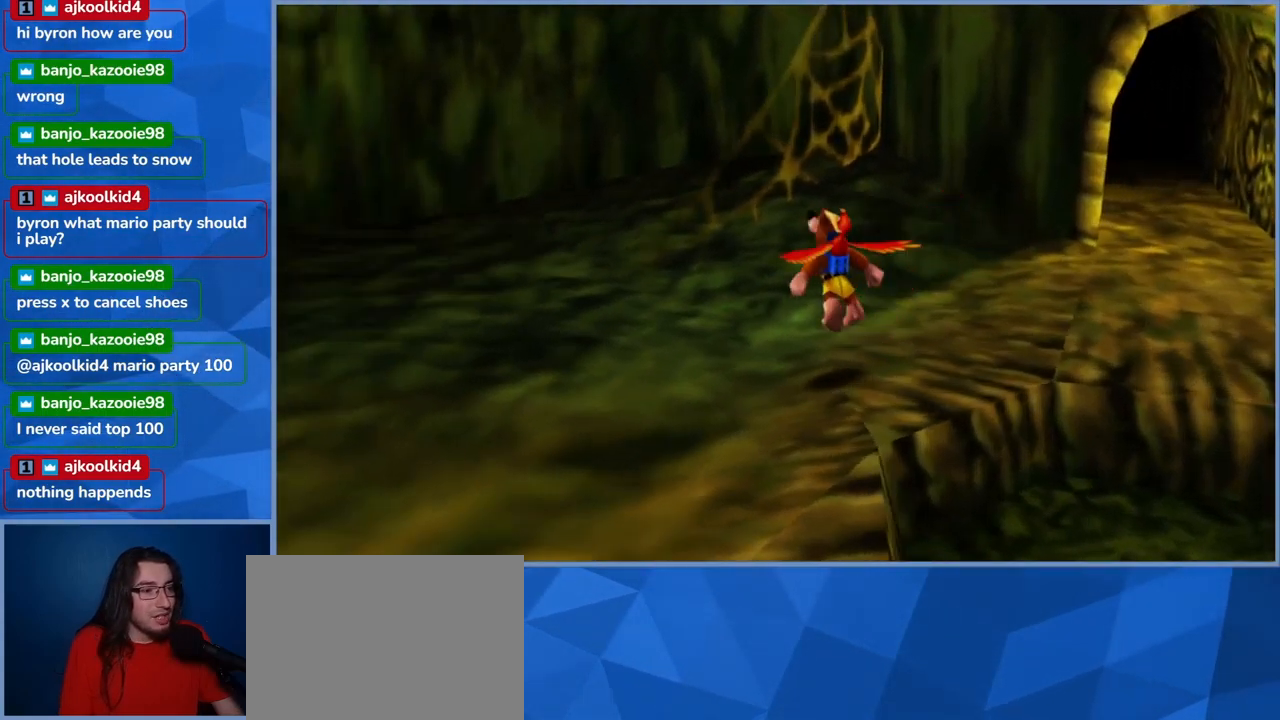
{"buttons": [], "left_stick": "left", "right_stick": "left", "events": [[33, "left_stick", "center"], [383, "left_stick", "left"]]}
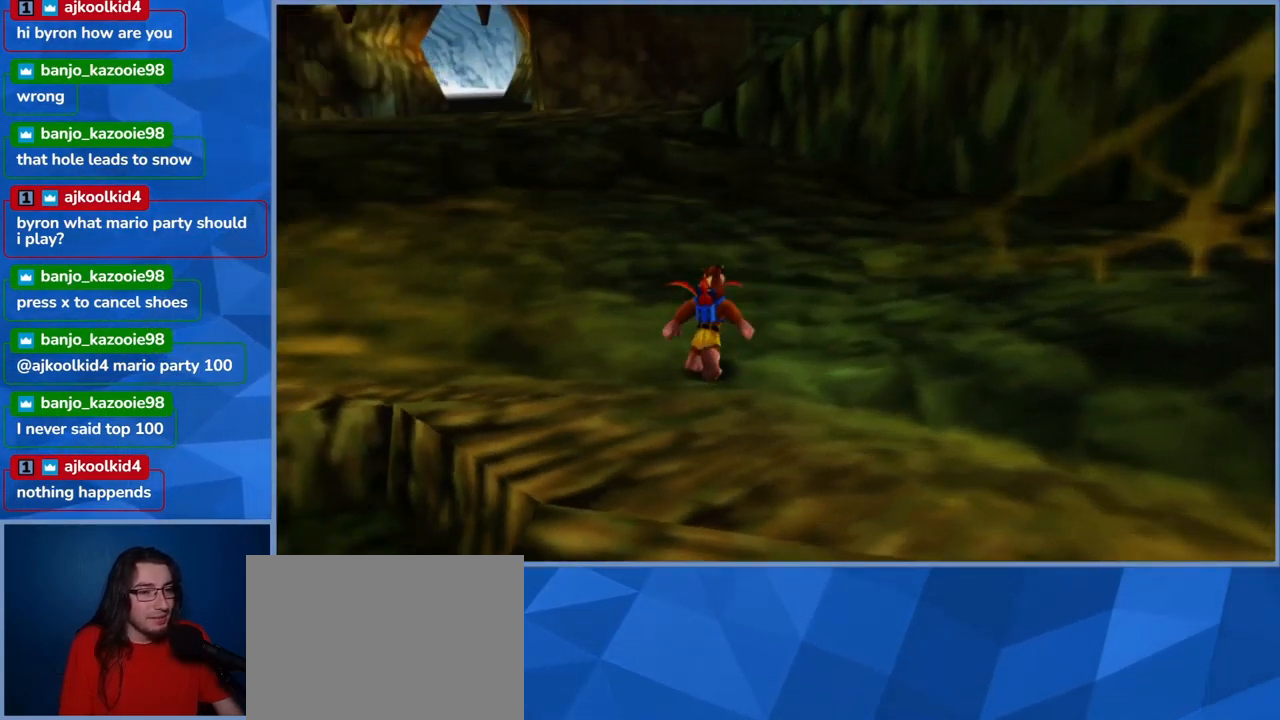
{"buttons": [], "left_stick": "up-left", "right_stick": "center", "events": [[67, "left_stick", "up-left"], [417, "right_stick", "center"]]}
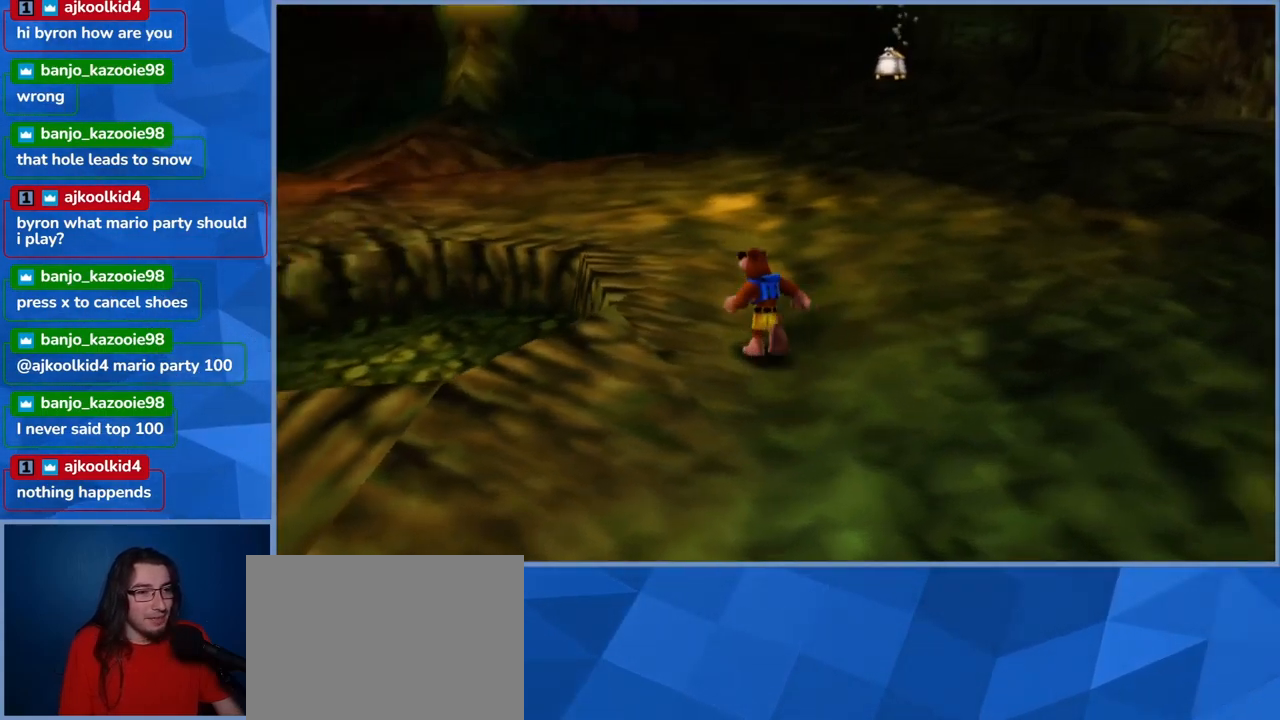
{"buttons": ["X"], "left_stick": "up-left", "right_stick": "center", "events": [[83, "left_stick", "up"], [467, "X", "down"], [483, "left_stick", "up-left"]]}
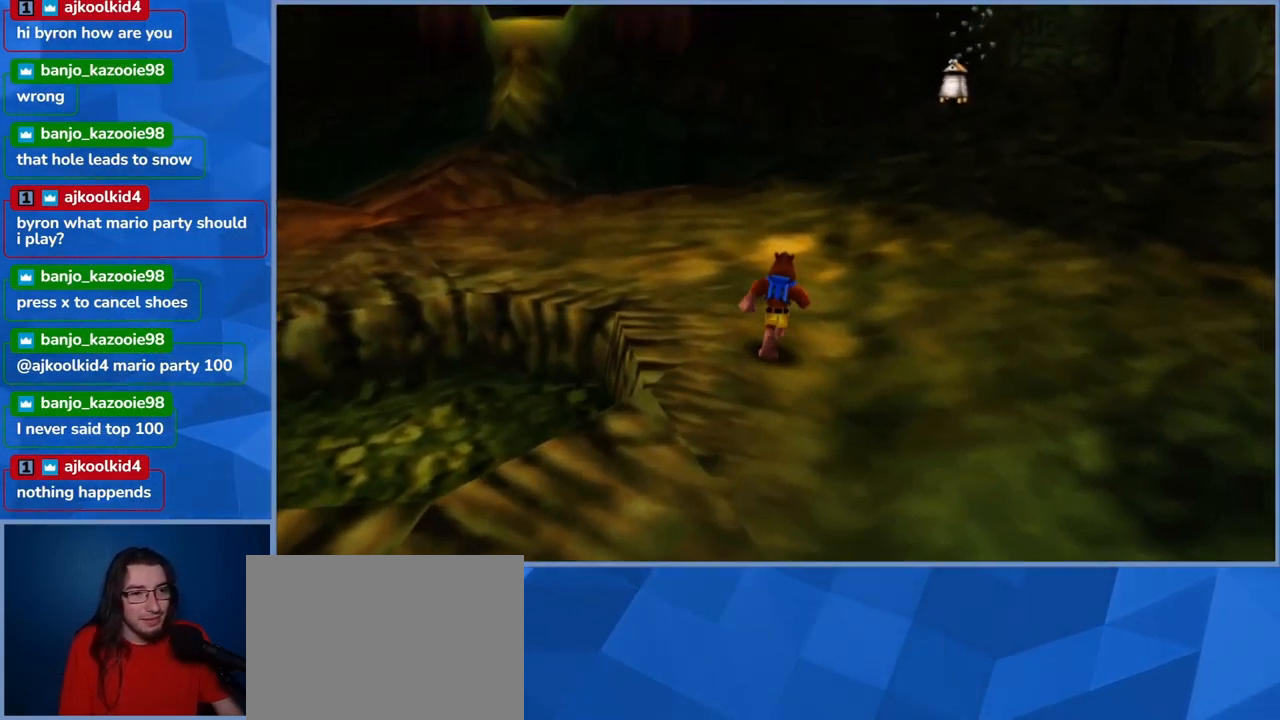
{"buttons": [], "left_stick": "center", "right_stick": "center", "events": [[167, "X", "up"], [200, "left_stick", "center"]]}
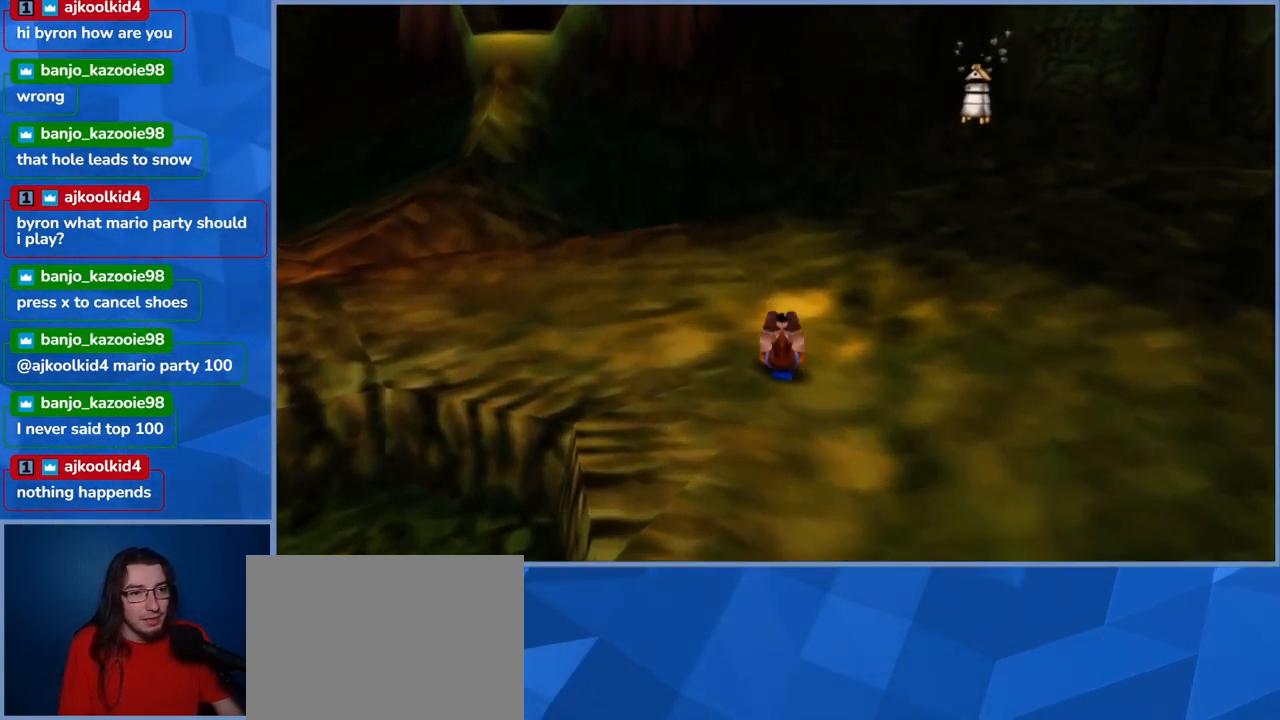
{"buttons": [], "left_stick": "up-left", "right_stick": "center", "events": [[167, "left_stick", "up-left"]]}
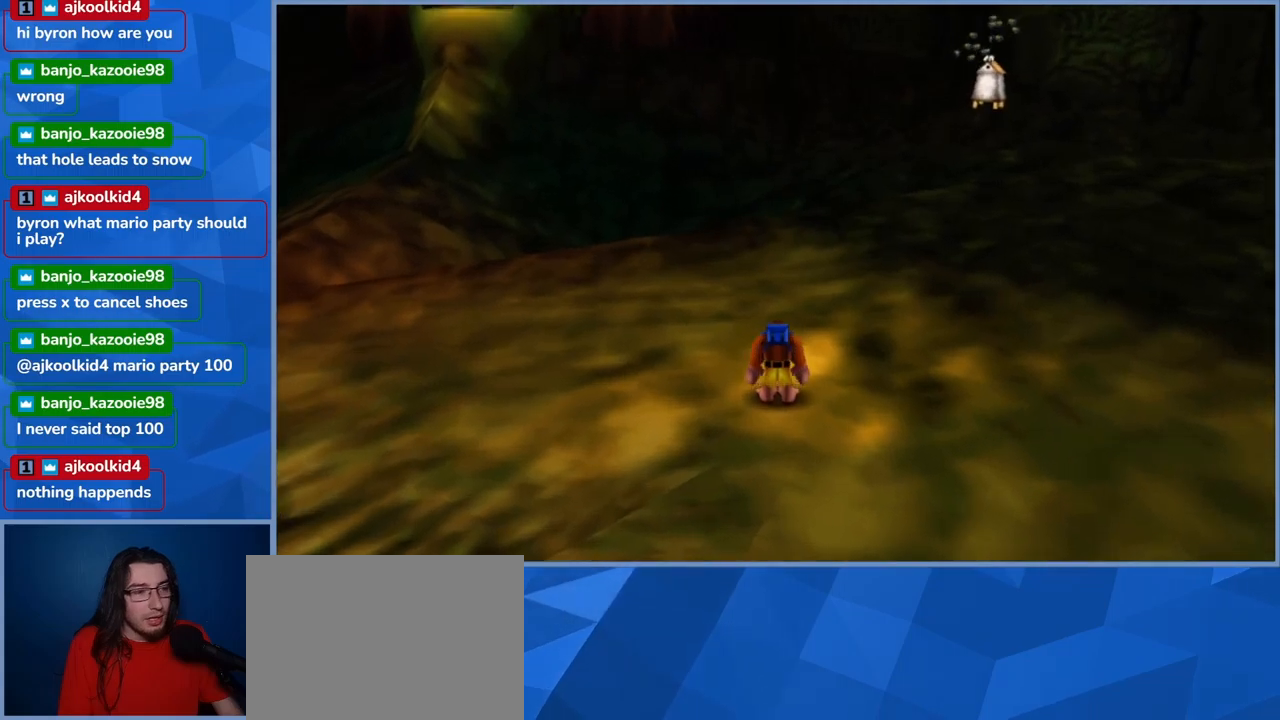
{"buttons": [], "left_stick": "up-left", "right_stick": "center", "events": []}
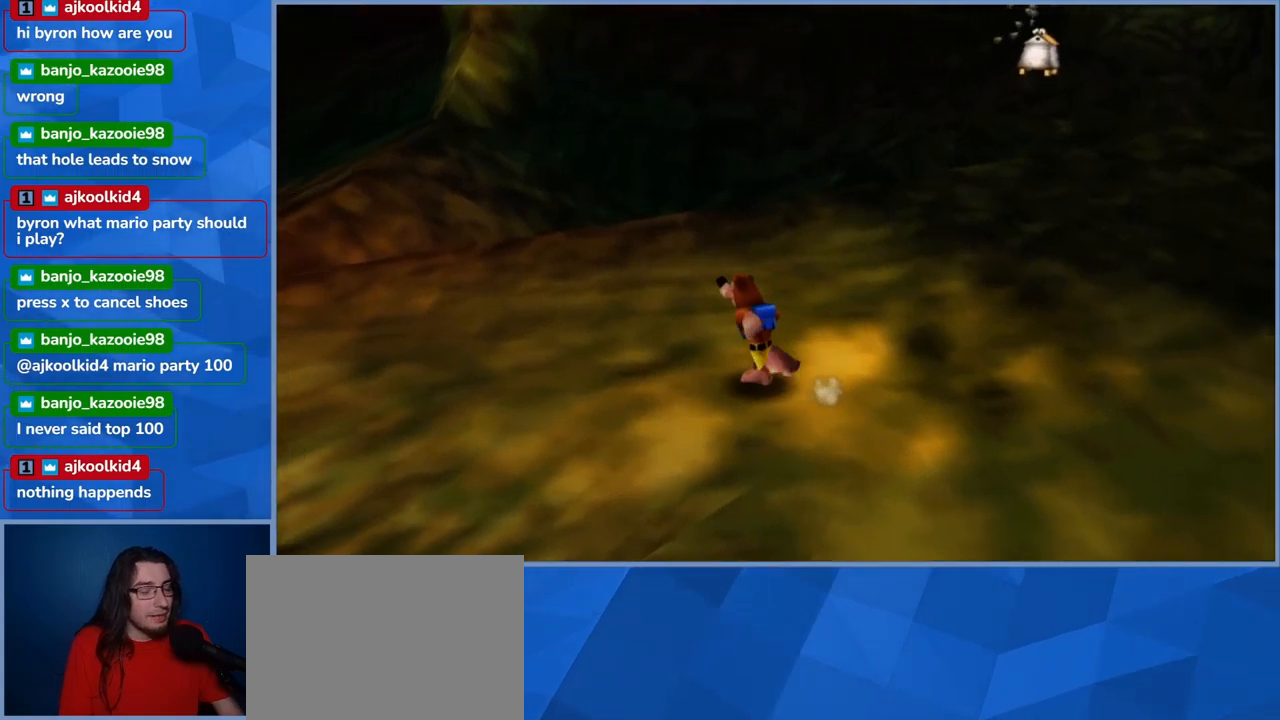
{"buttons": [], "left_stick": "center", "right_stick": "center", "events": [[334, "left_stick", "center"]]}
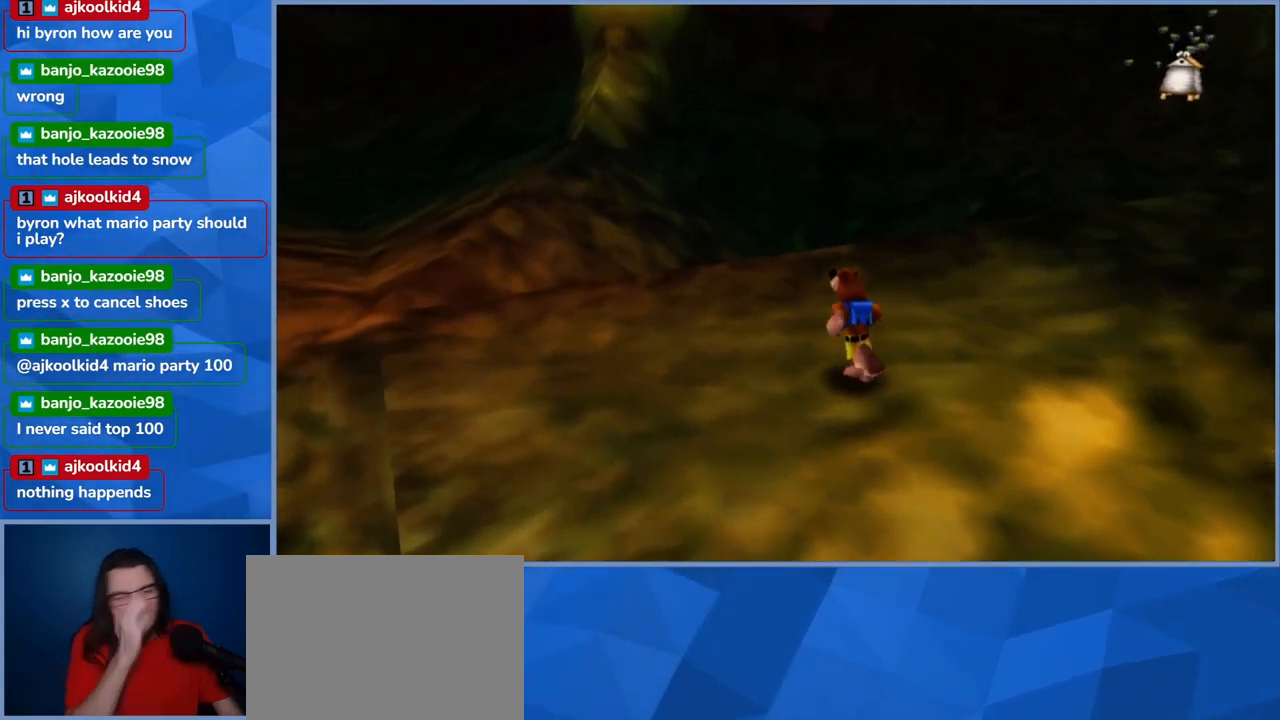
{"buttons": [], "left_stick": "center", "right_stick": "center", "events": []}
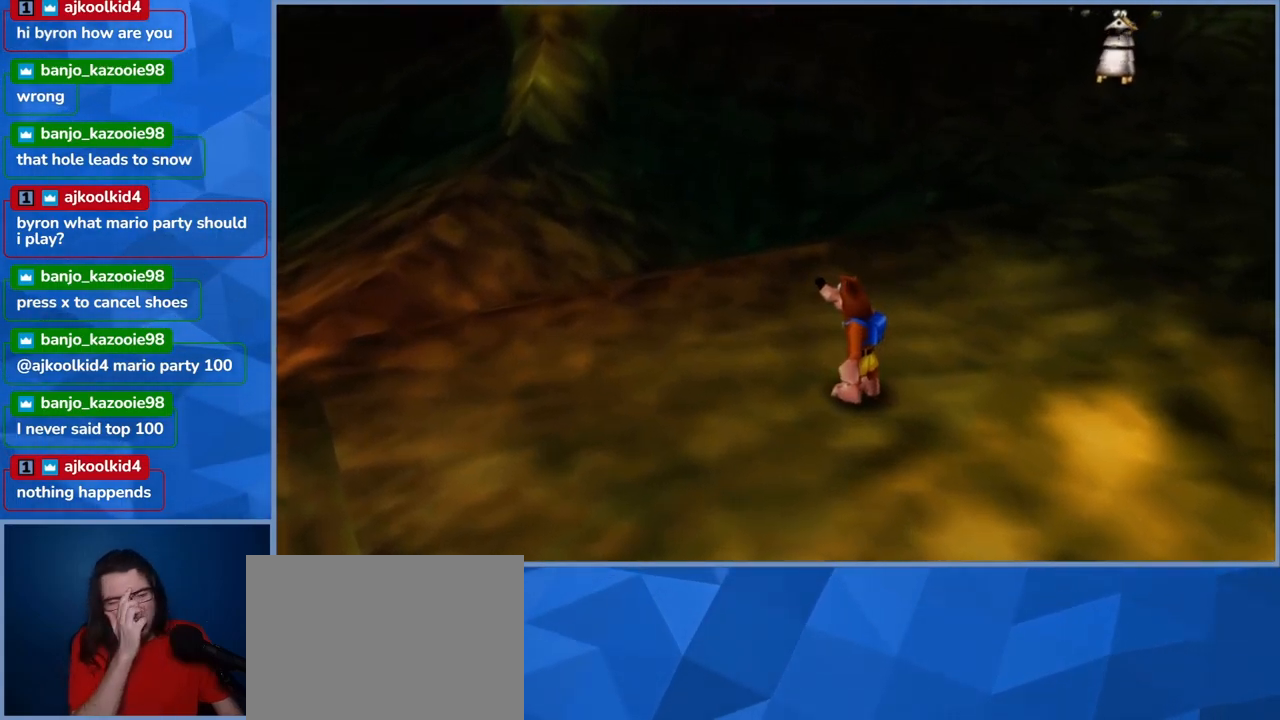
{"buttons": [], "left_stick": "center", "right_stick": "center", "events": []}
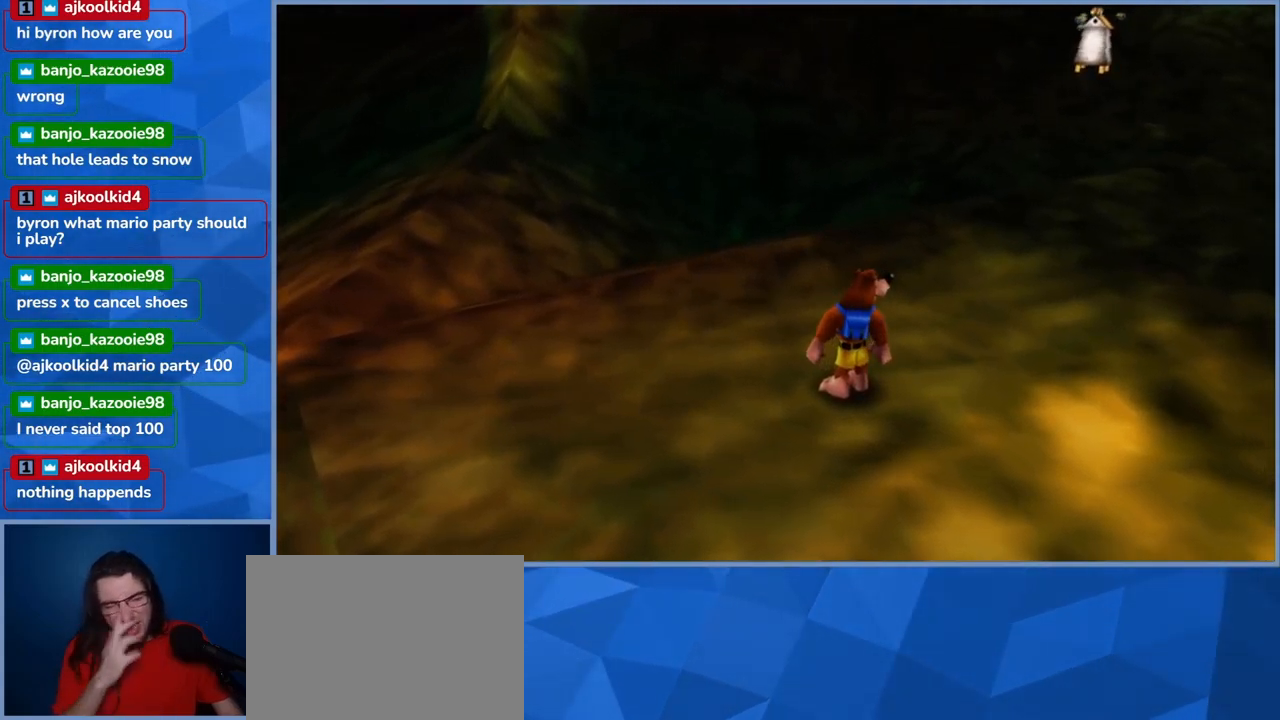
{"buttons": [], "left_stick": "down", "right_stick": "center", "events": [[284, "left_stick", "down"]]}
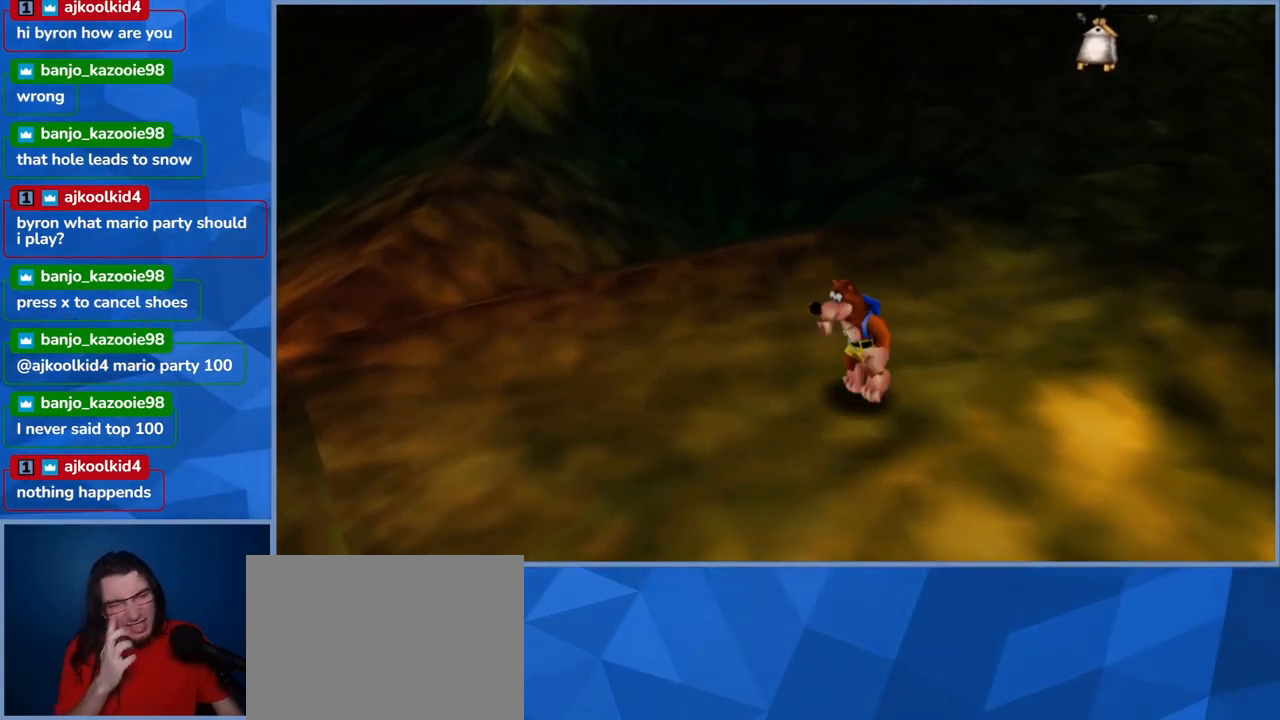
{"buttons": [], "left_stick": "down-right", "right_stick": "center", "events": [[100, "left_stick", "down-right"]]}
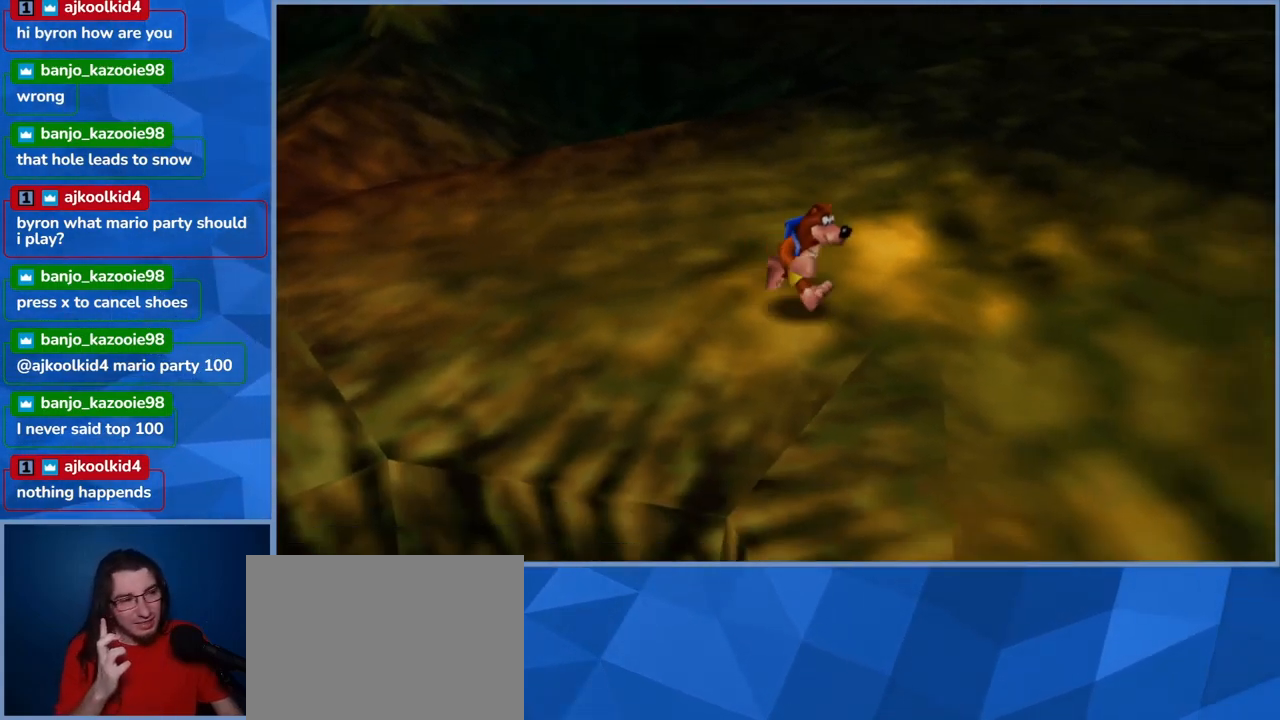
{"buttons": [], "left_stick": "right", "right_stick": "center", "events": [[417, "left_stick", "right"]]}
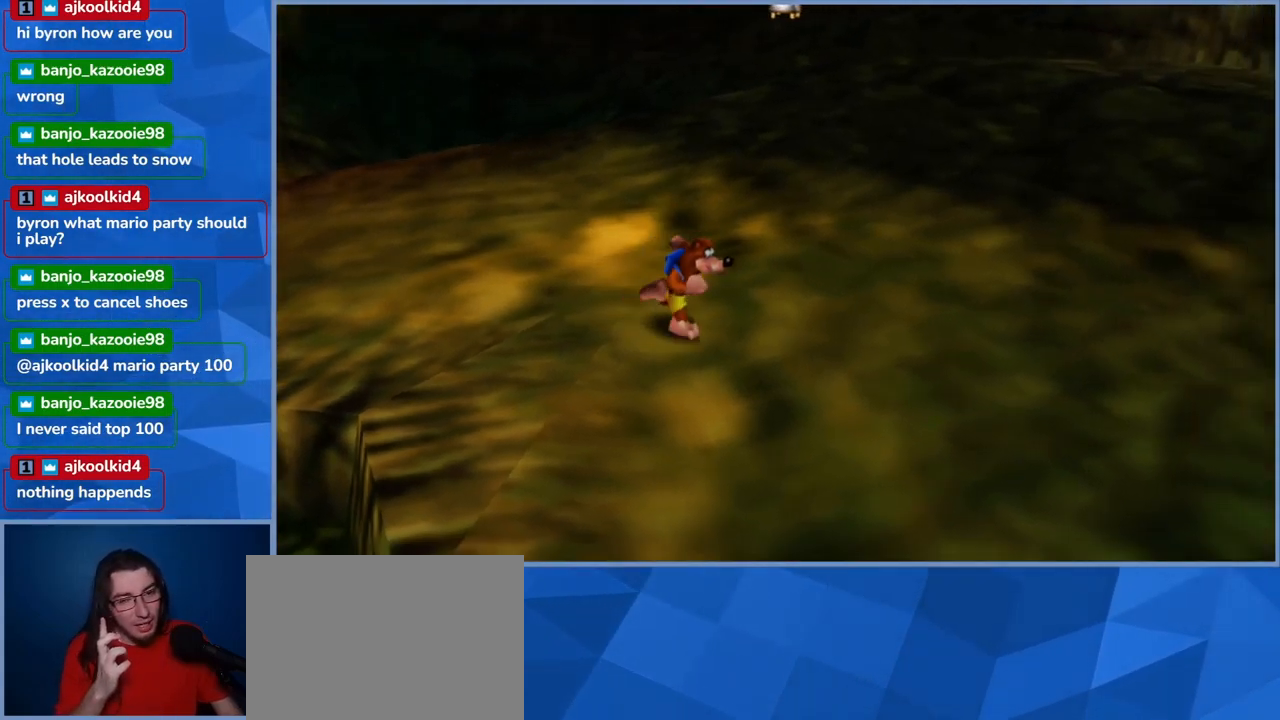
{"buttons": [], "left_stick": "up-right", "right_stick": "center", "events": [[367, "left_stick", "up-right"]]}
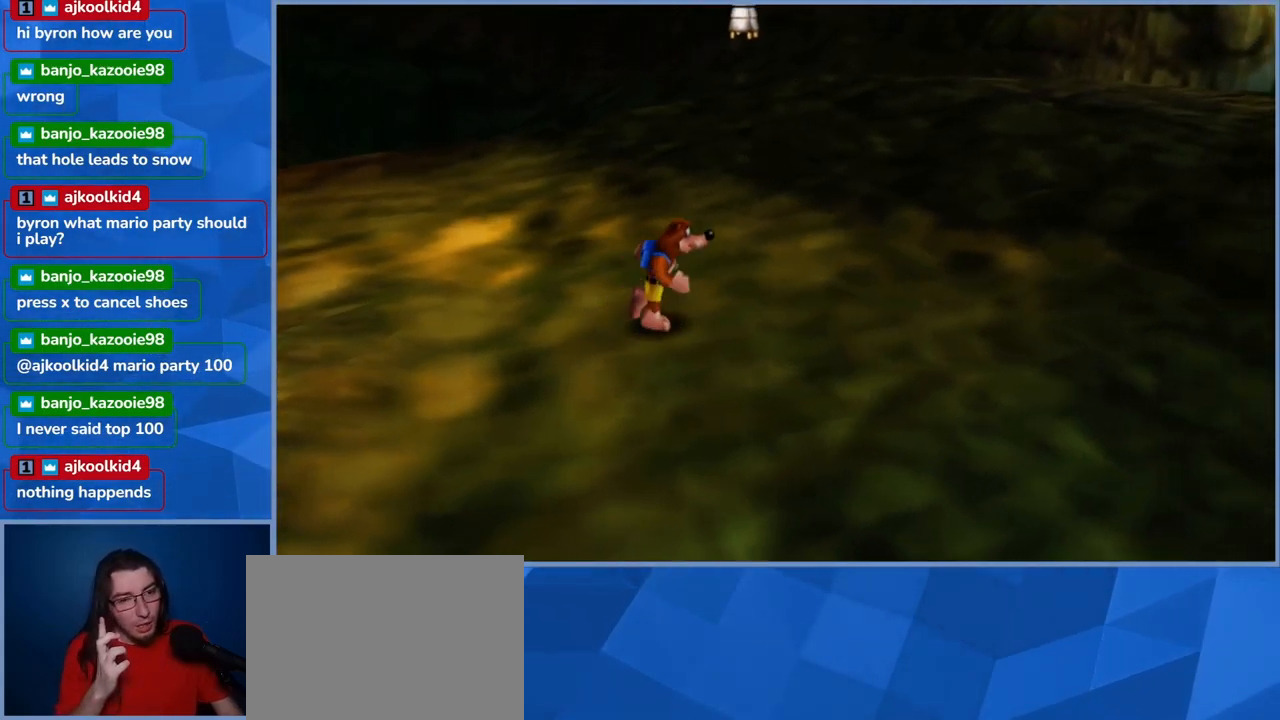
{"buttons": [], "left_stick": "up-right", "right_stick": "center", "events": []}
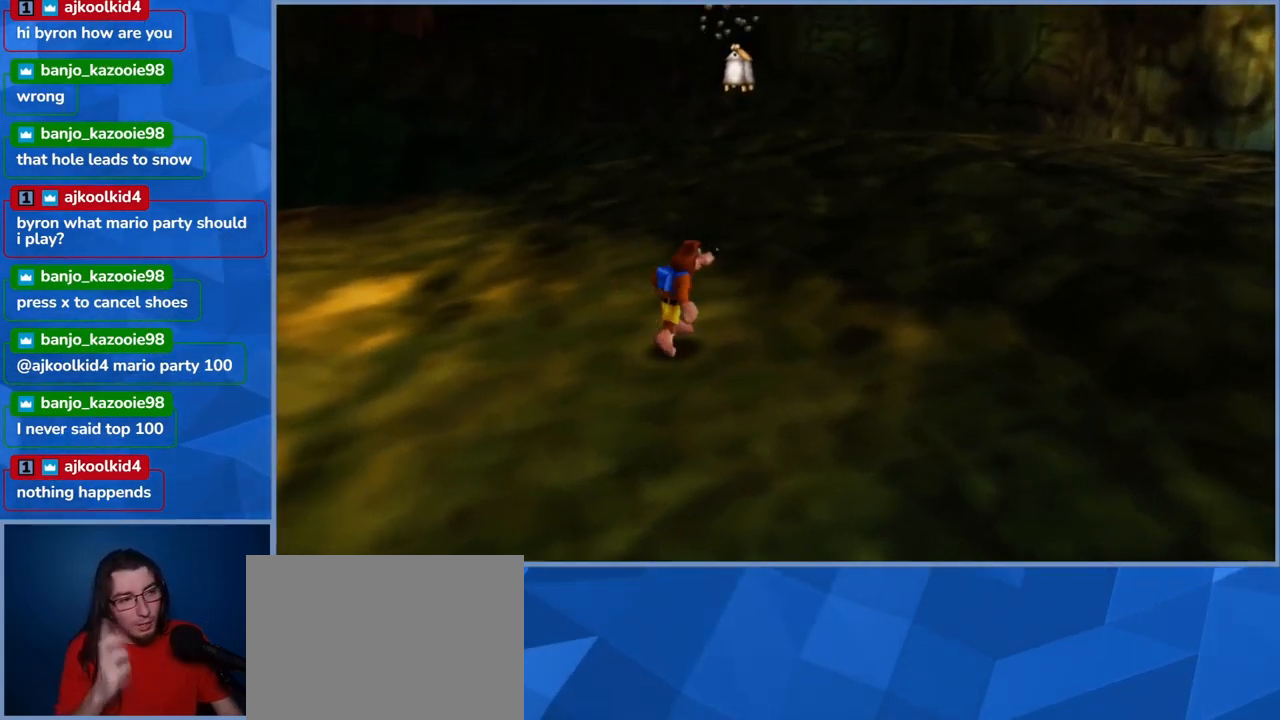
{"buttons": [], "left_stick": "center", "right_stick": "right", "events": [[466, "left_stick", "center"], [500, "right_stick", "right"]]}
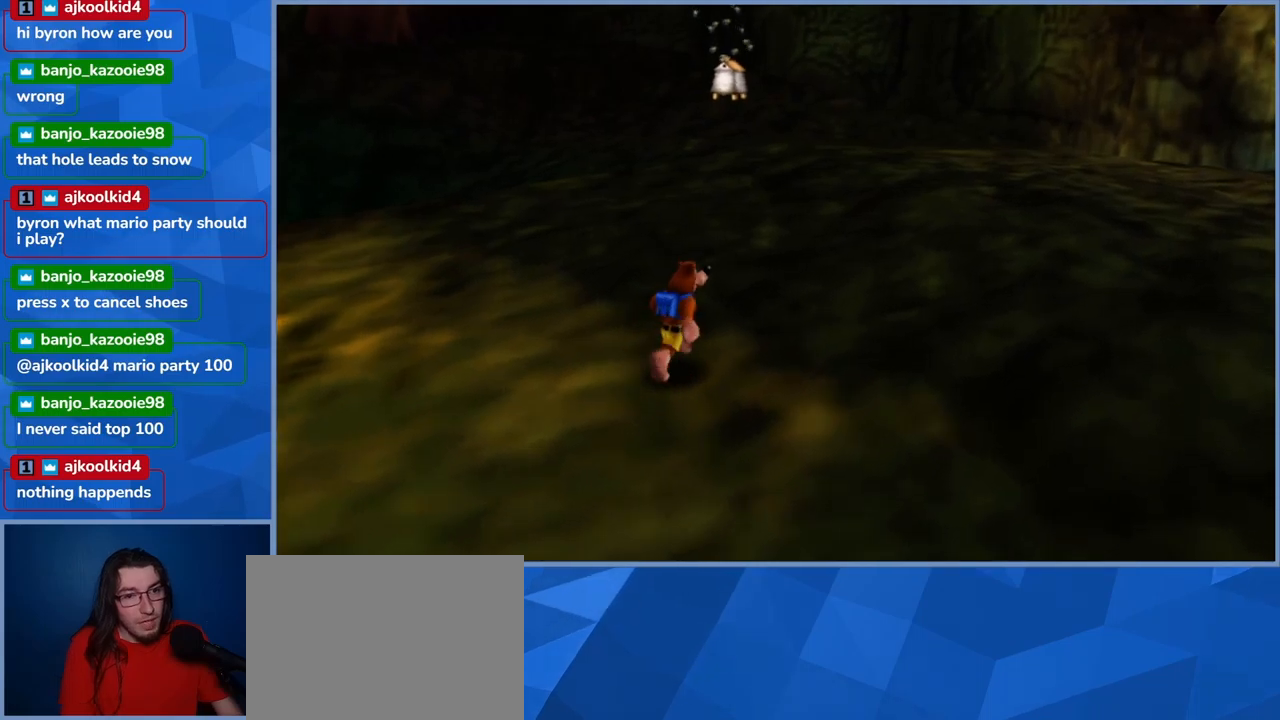
{"buttons": [], "left_stick": "center", "right_stick": "up-right", "events": [[284, "right_stick", "up-right"]]}
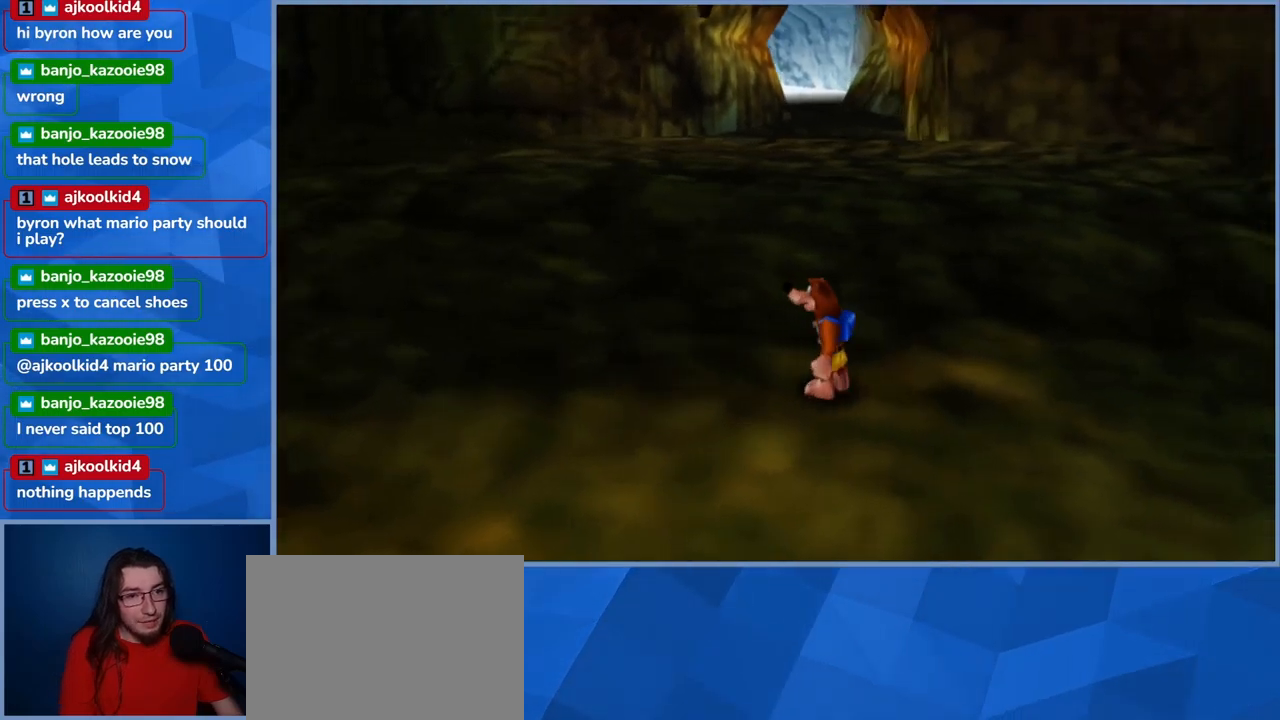
{"buttons": ["X"], "left_stick": "center", "right_stick": "center", "events": [[50, "right_stick", "center"], [384, "X", "down"]]}
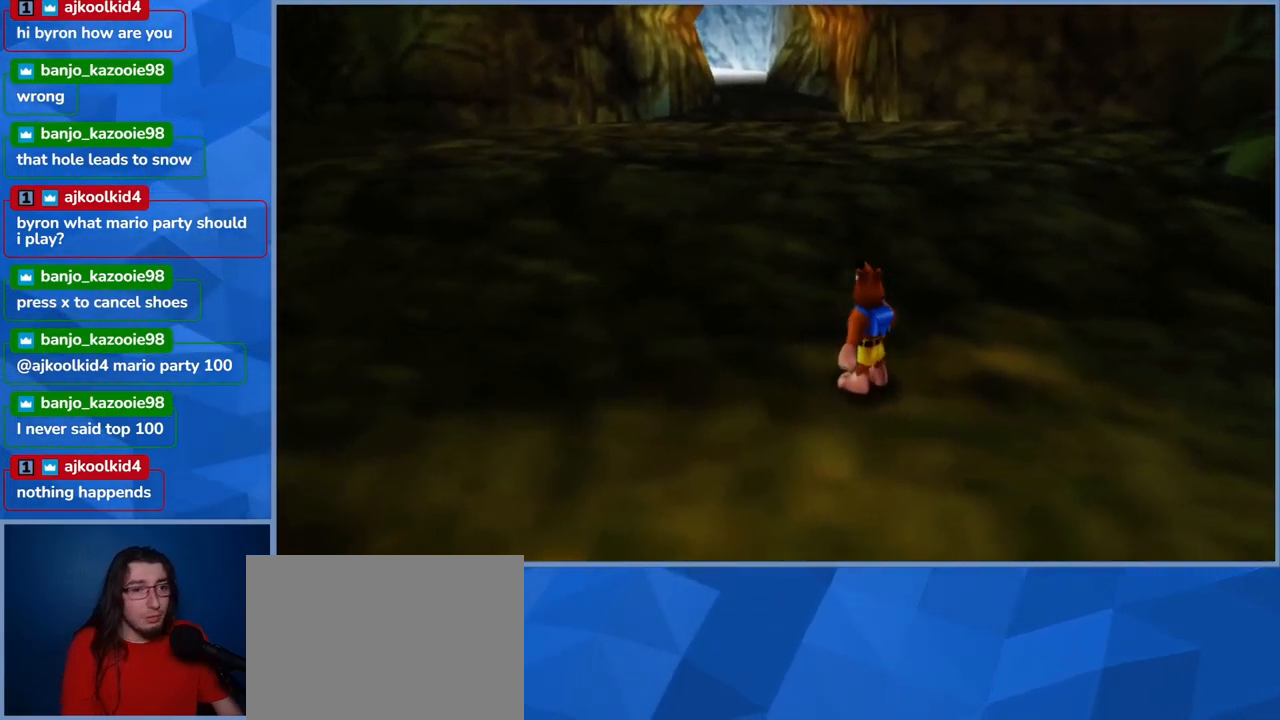
{"buttons": [], "left_stick": "down", "right_stick": "center", "events": [[250, "left_stick", "down"], [450, "X", "up"]]}
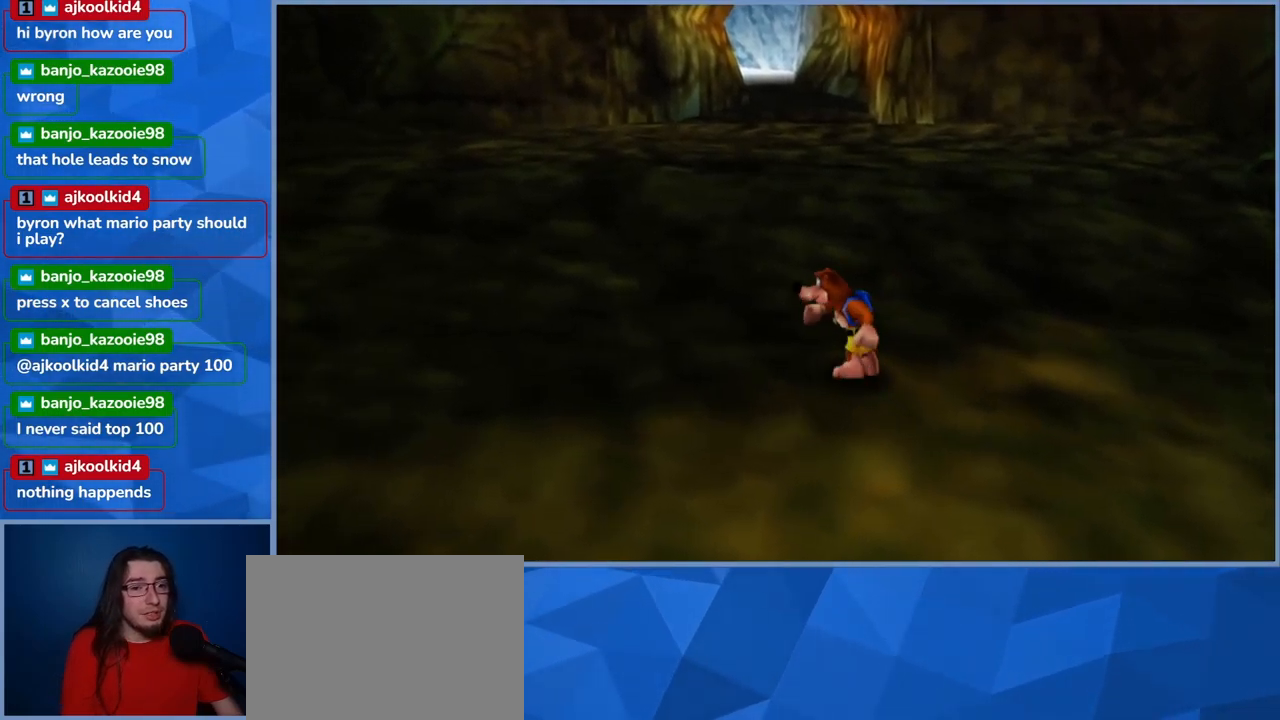
{"buttons": [], "left_stick": "up", "right_stick": "center", "events": [[150, "left_stick", "center"], [350, "left_stick", "up"]]}
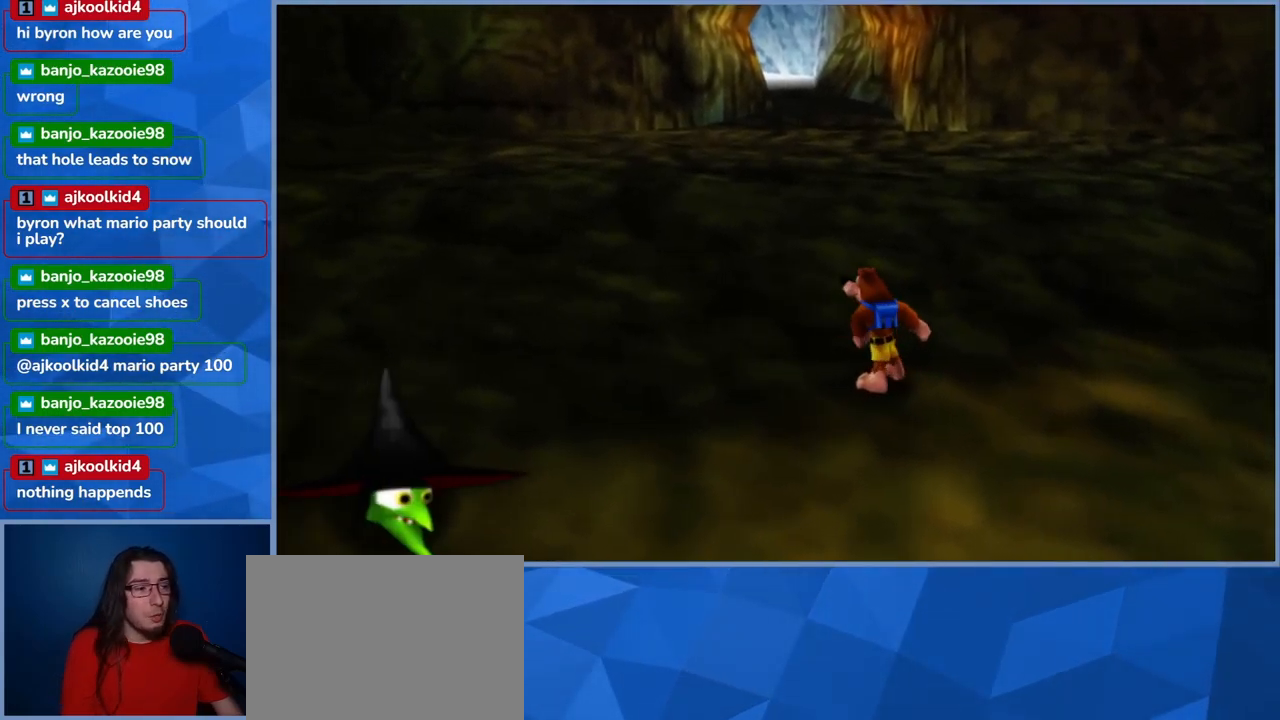
{"buttons": [], "left_stick": "center", "right_stick": "center", "events": [[50, "left_stick", "center"]]}
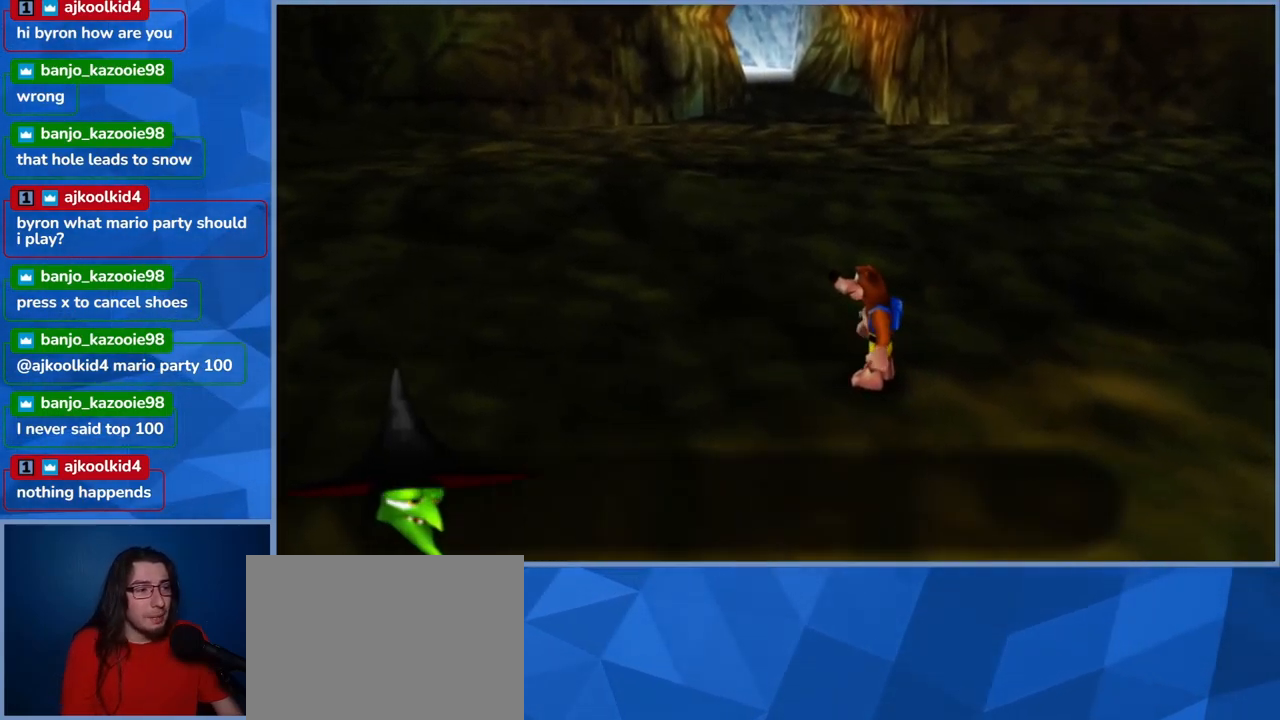
{"buttons": [], "left_stick": "up", "right_stick": "center", "events": [[167, "left_stick", "up"]]}
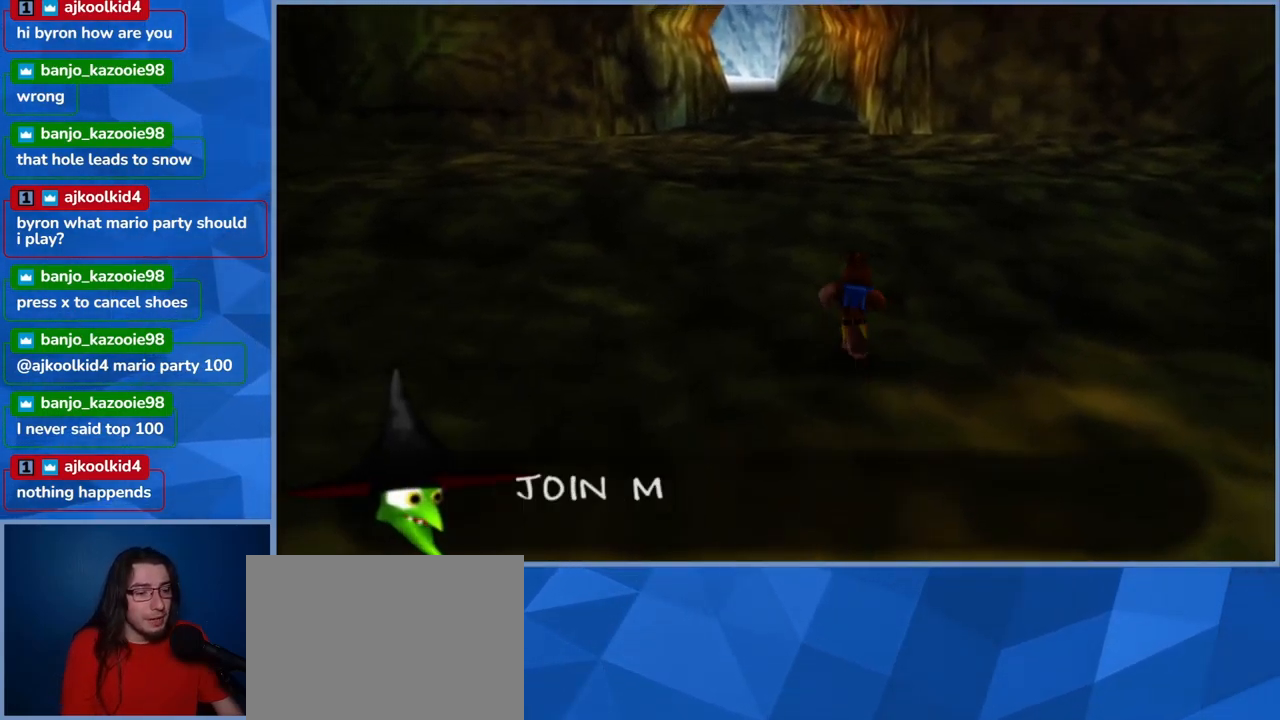
{"buttons": [], "left_stick": "up", "right_stick": "center", "events": []}